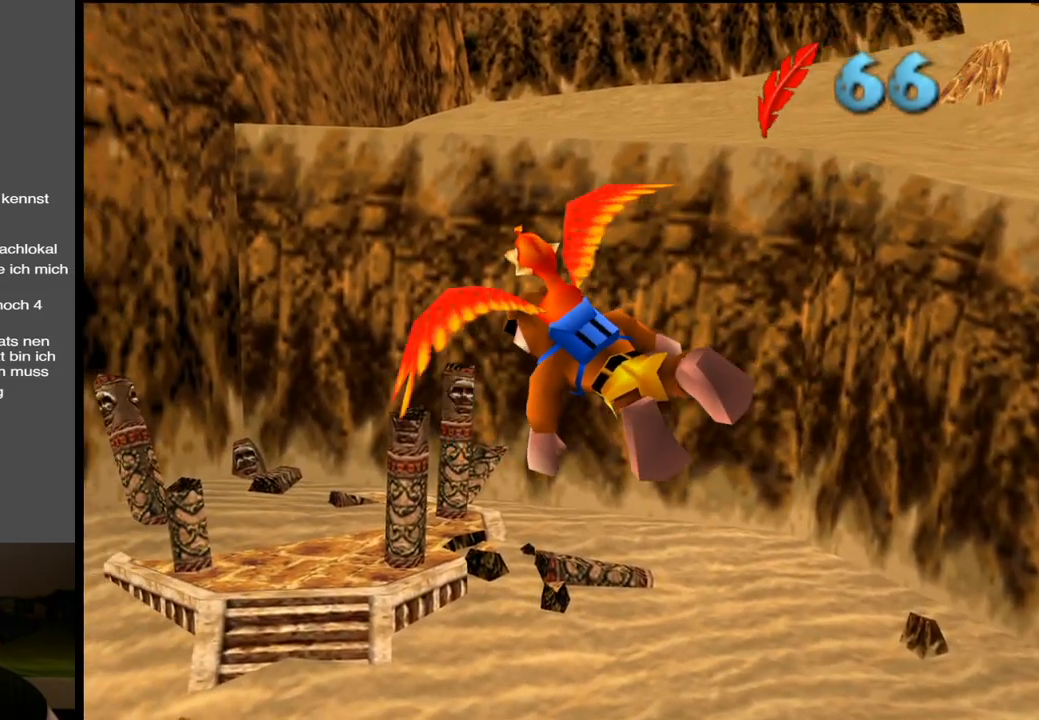
Gameplay with a controller (Xbox layout); each line is a JSON object with the inputs held at the frame after it. "events" lists button and stick changes between this image and that frame as [ms after this image, input, new state], when the widget could be followed in between. Not read: L3 R3.
{"buttons": [], "left_stick": "center", "right_stick": "center", "events": []}
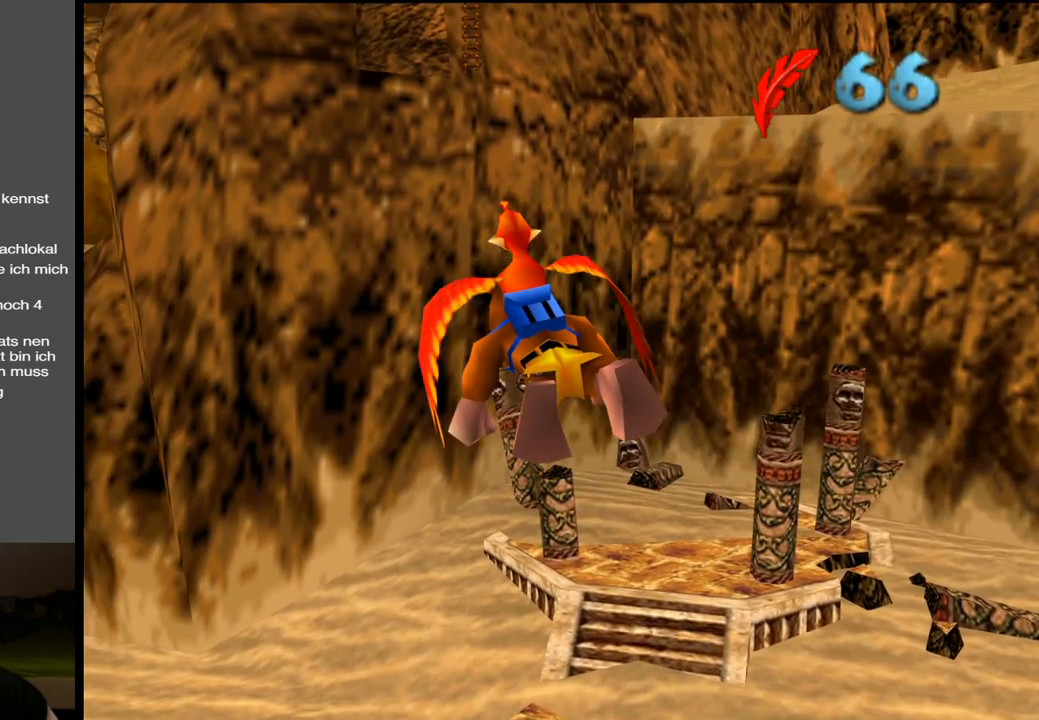
{"buttons": [], "left_stick": "left", "right_stick": "center", "events": [[500, "left_stick", "left"]]}
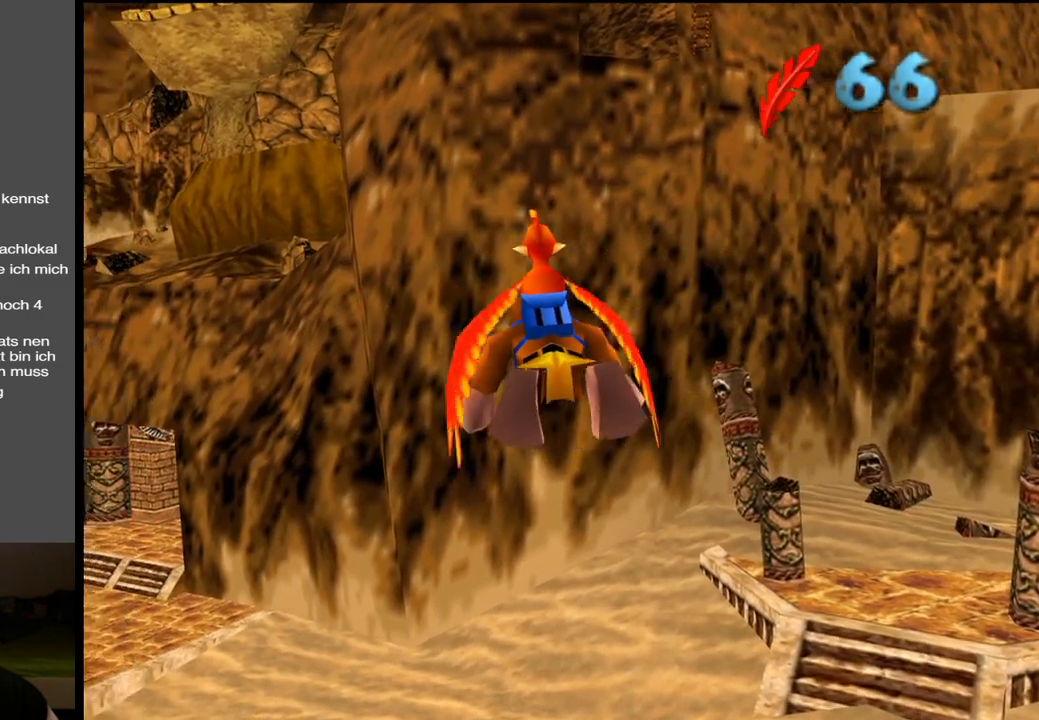
{"buttons": [], "left_stick": "center", "right_stick": "center", "events": [[183, "left_stick", "center"]]}
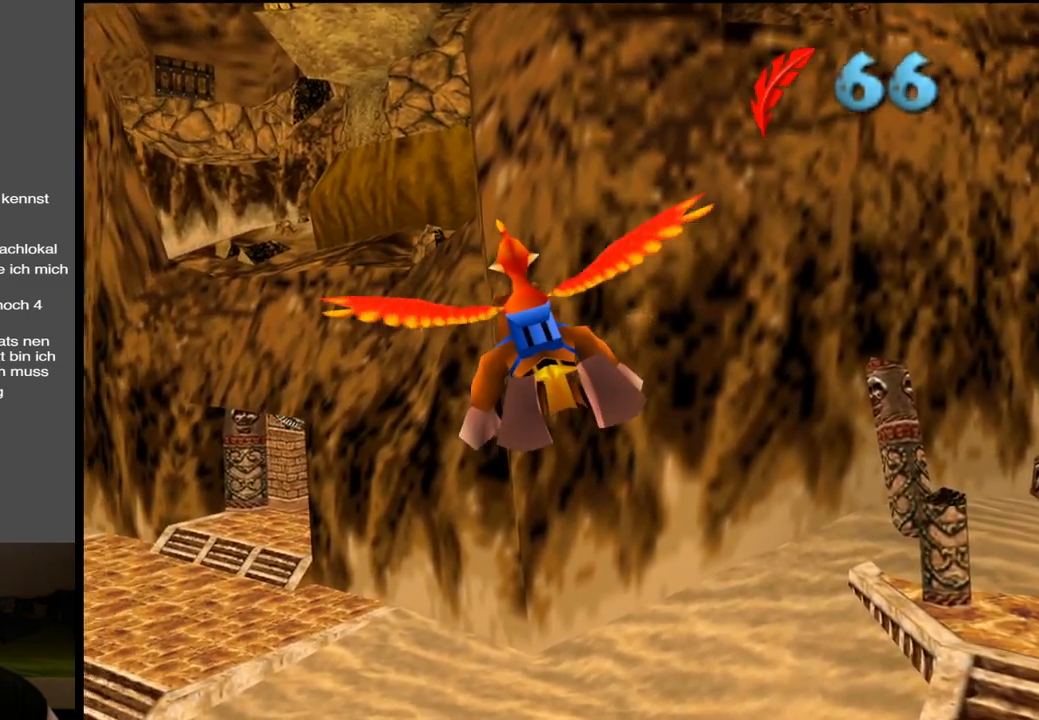
{"buttons": [], "left_stick": "center", "right_stick": "center", "events": [[167, "left_stick", "left"], [367, "left_stick", "center"]]}
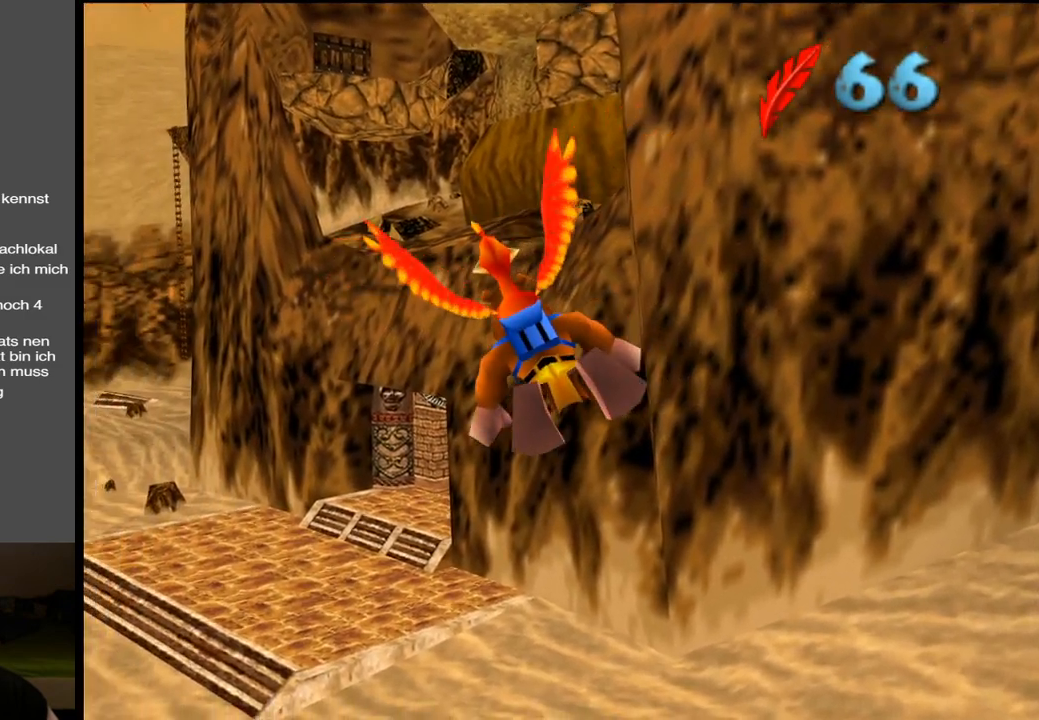
{"buttons": [], "left_stick": "center", "right_stick": "center", "events": []}
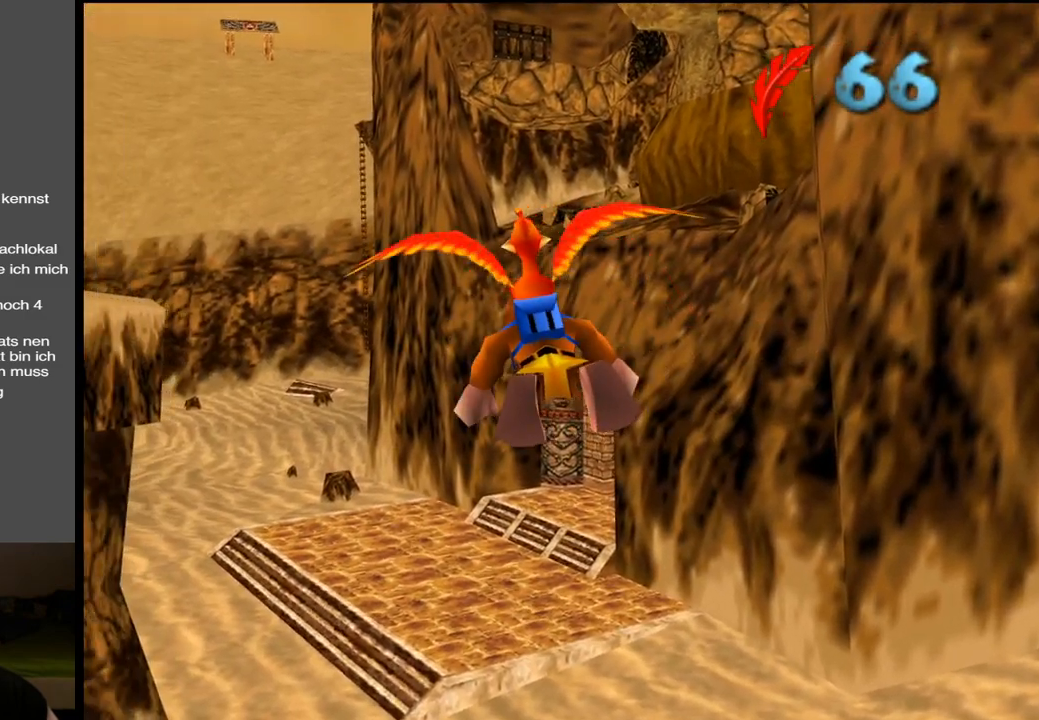
{"buttons": [], "left_stick": "center", "right_stick": "center", "events": []}
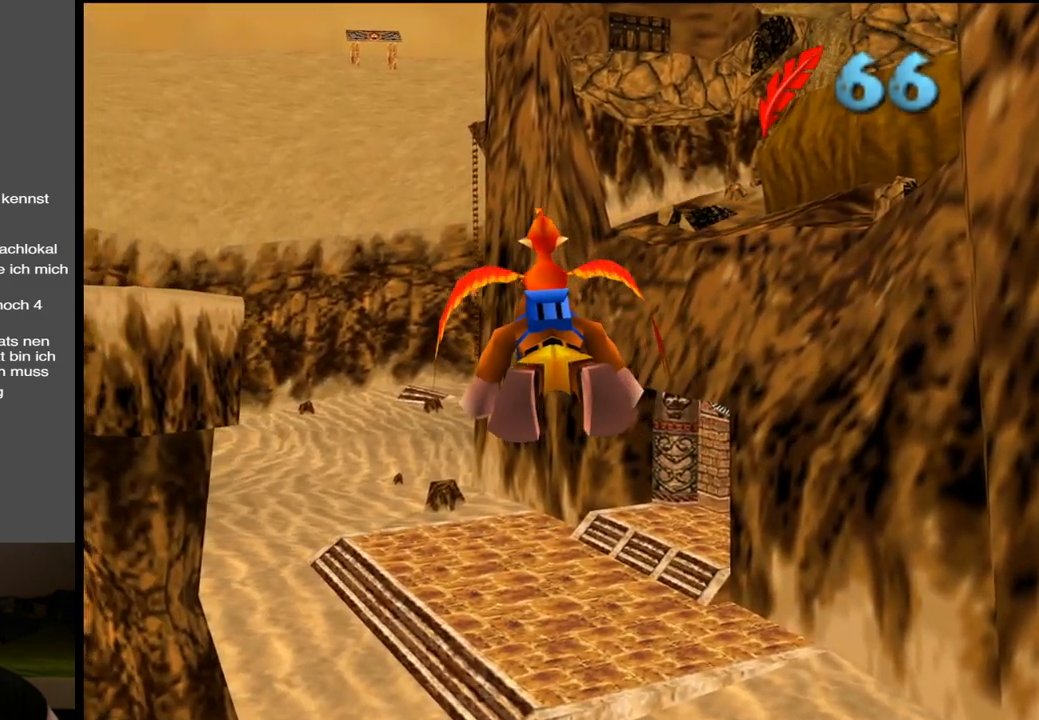
{"buttons": [], "left_stick": "left", "right_stick": "center", "events": [[467, "left_stick", "left"]]}
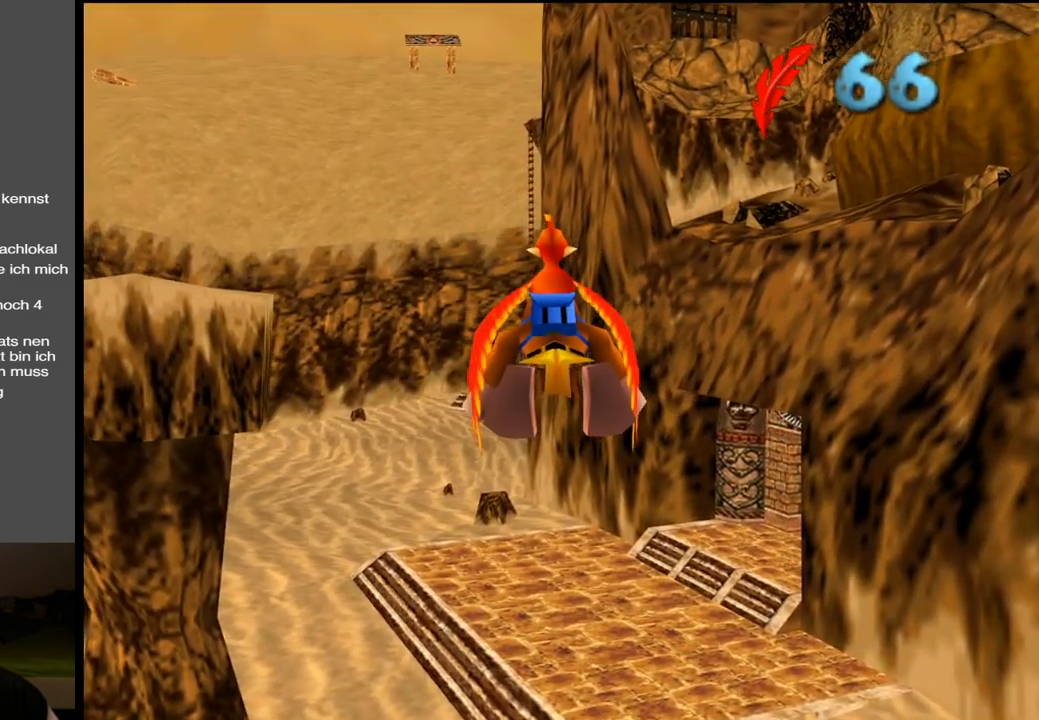
{"buttons": [], "left_stick": "center", "right_stick": "center", "events": [[217, "left_stick", "center"]]}
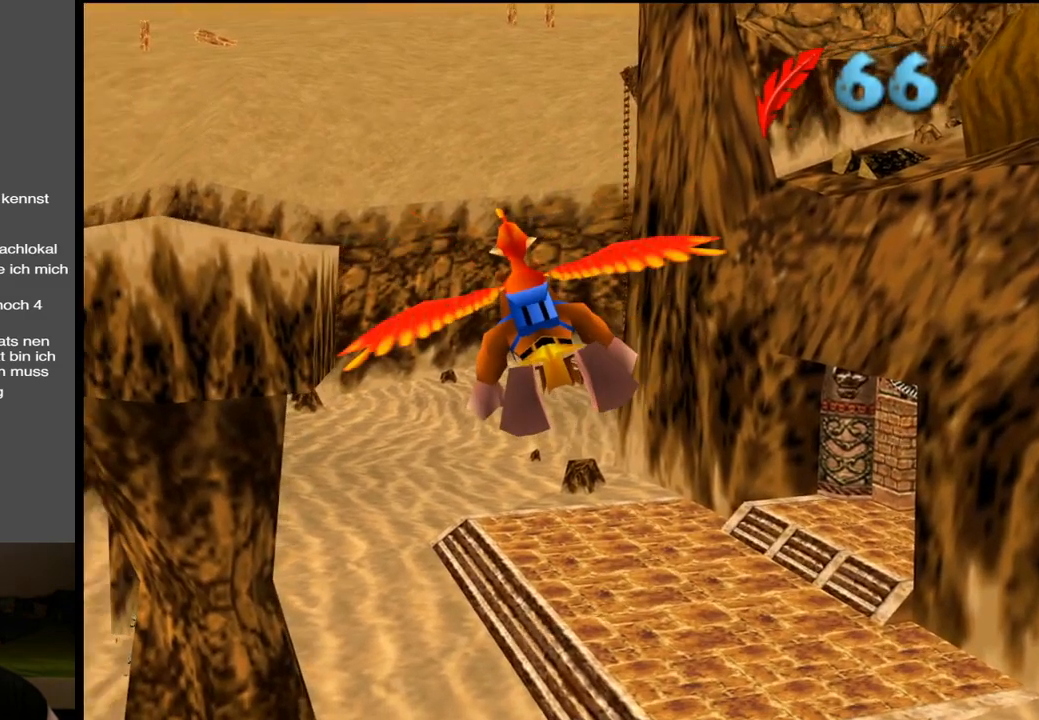
{"buttons": [], "left_stick": "center", "right_stick": "center", "events": []}
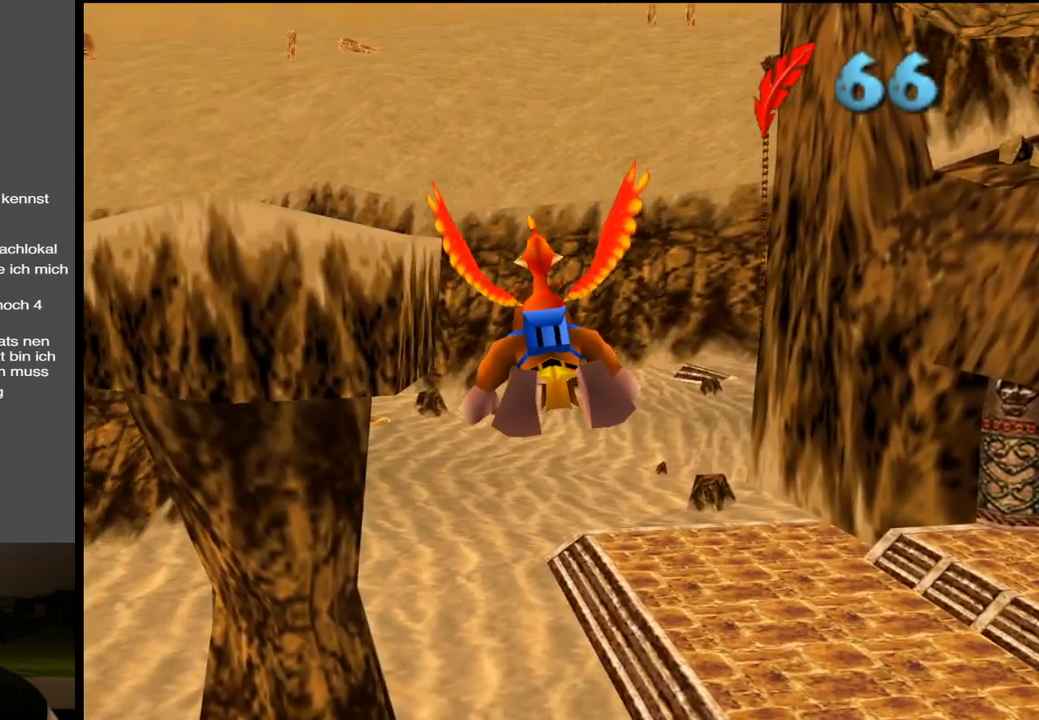
{"buttons": ["A"], "left_stick": "center", "right_stick": "center", "events": [[467, "A", "down"]]}
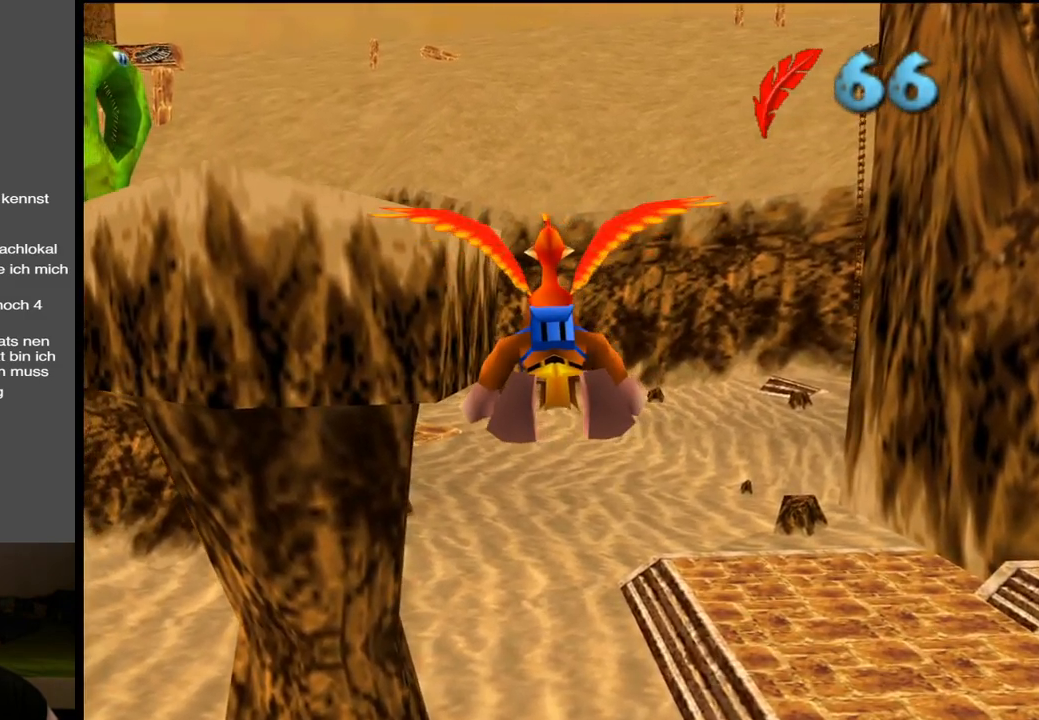
{"buttons": [], "left_stick": "center", "right_stick": "center", "events": [[83, "A", "up"]]}
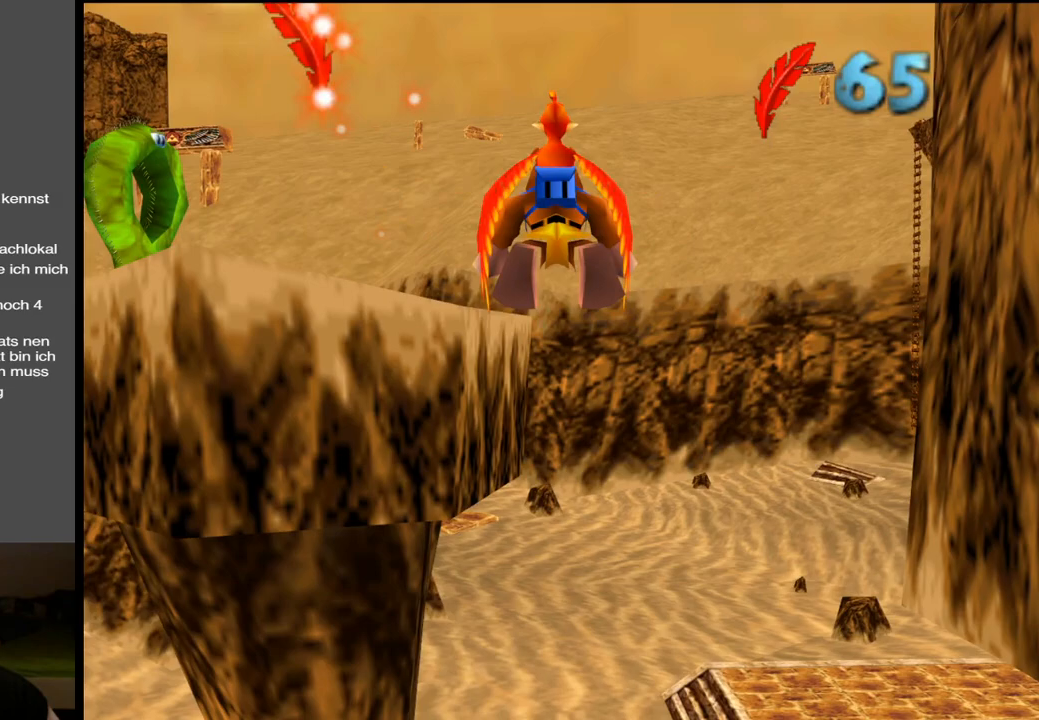
{"buttons": ["A"], "left_stick": "down", "right_stick": "center", "events": [[67, "left_stick", "right"], [117, "left_stick", "down-right"], [383, "left_stick", "down"], [400, "A", "down"]]}
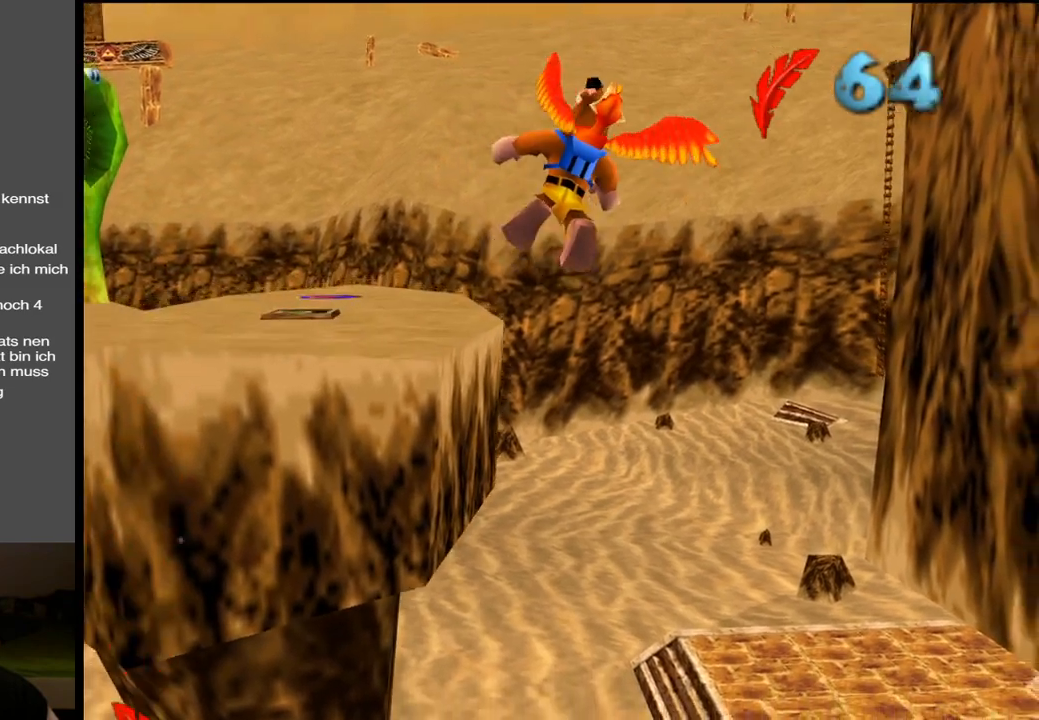
{"buttons": [], "left_stick": "down", "right_stick": "center", "events": [[50, "A", "up"]]}
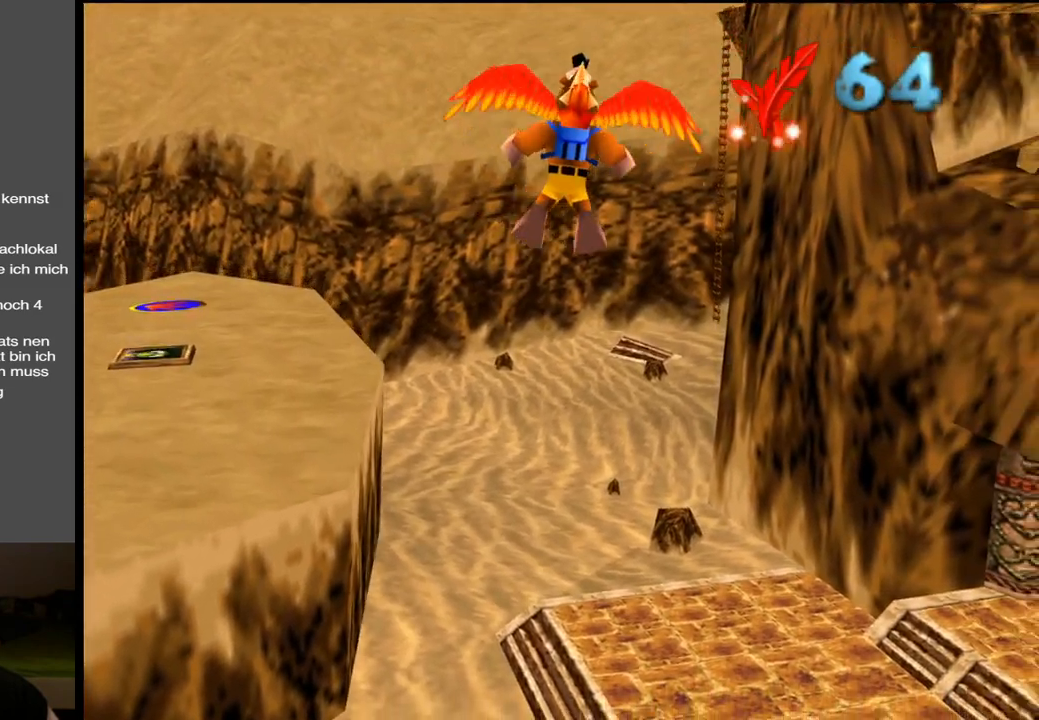
{"buttons": [], "left_stick": "down-right", "right_stick": "center", "events": [[33, "A", "down"], [233, "A", "up"], [283, "left_stick", "down-right"]]}
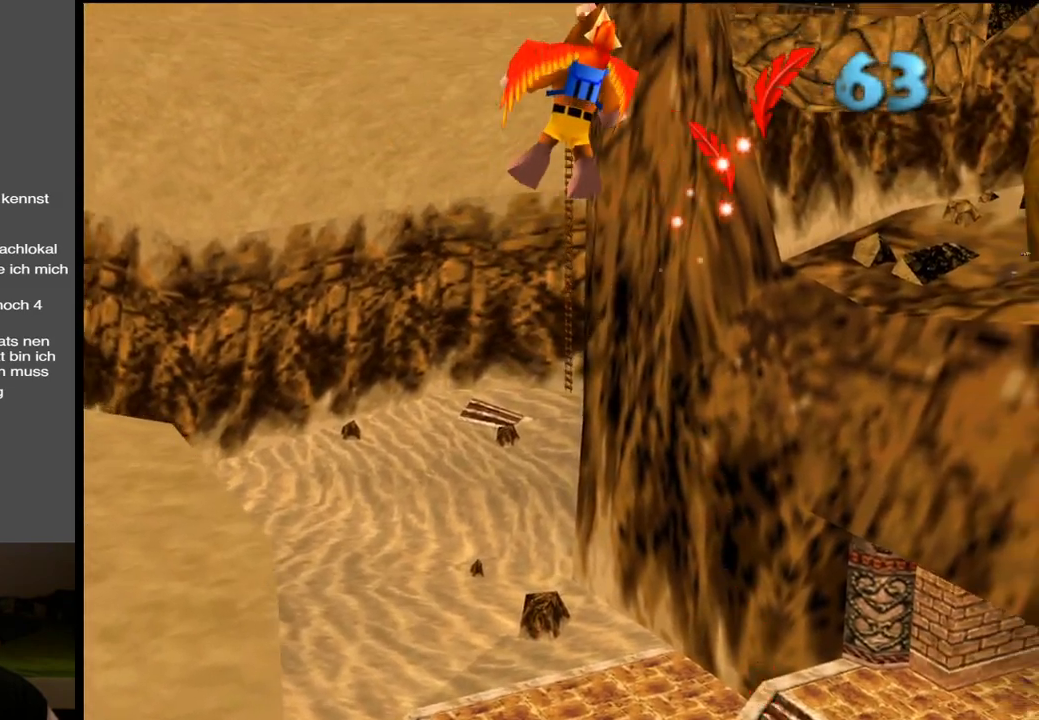
{"buttons": [], "left_stick": "center", "right_stick": "center", "events": [[167, "A", "down"], [167, "left_stick", "down"], [283, "left_stick", "center"], [483, "A", "up"]]}
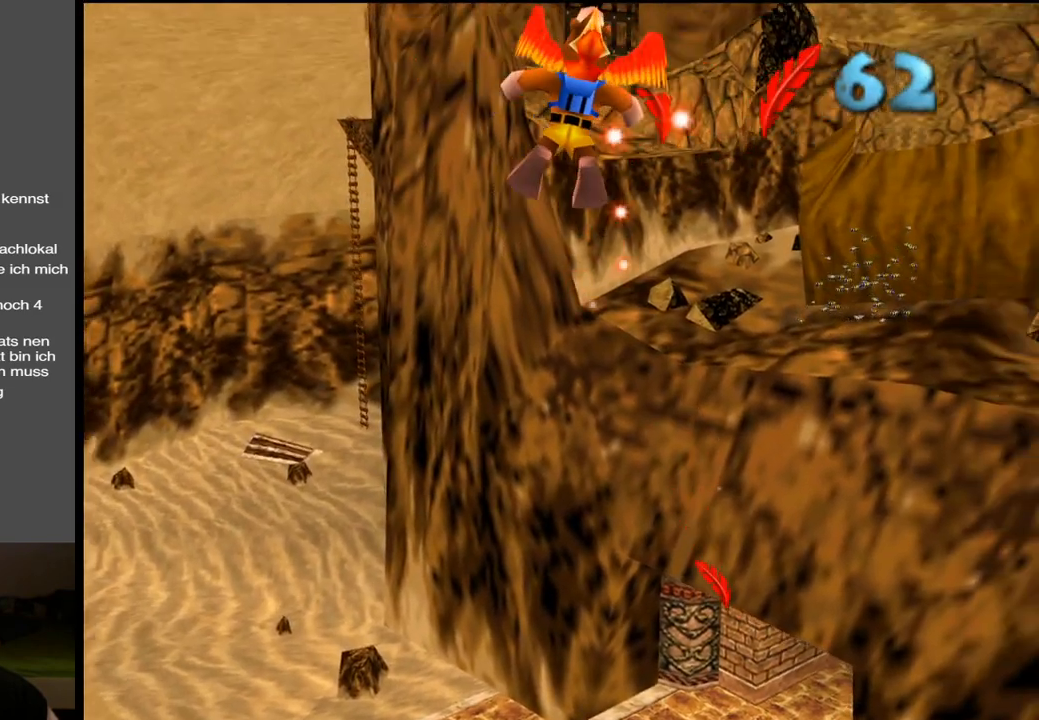
{"buttons": ["A"], "left_stick": "center", "right_stick": "center", "events": [[450, "A", "down"]]}
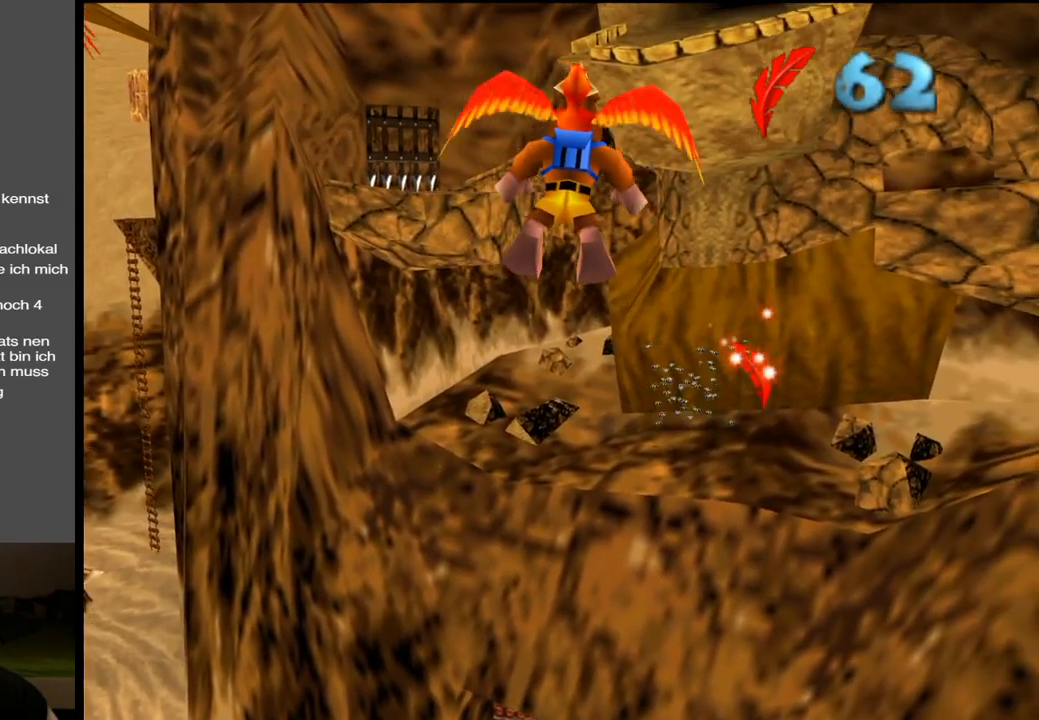
{"buttons": [], "left_stick": "center", "right_stick": "center", "events": [[167, "A", "up"]]}
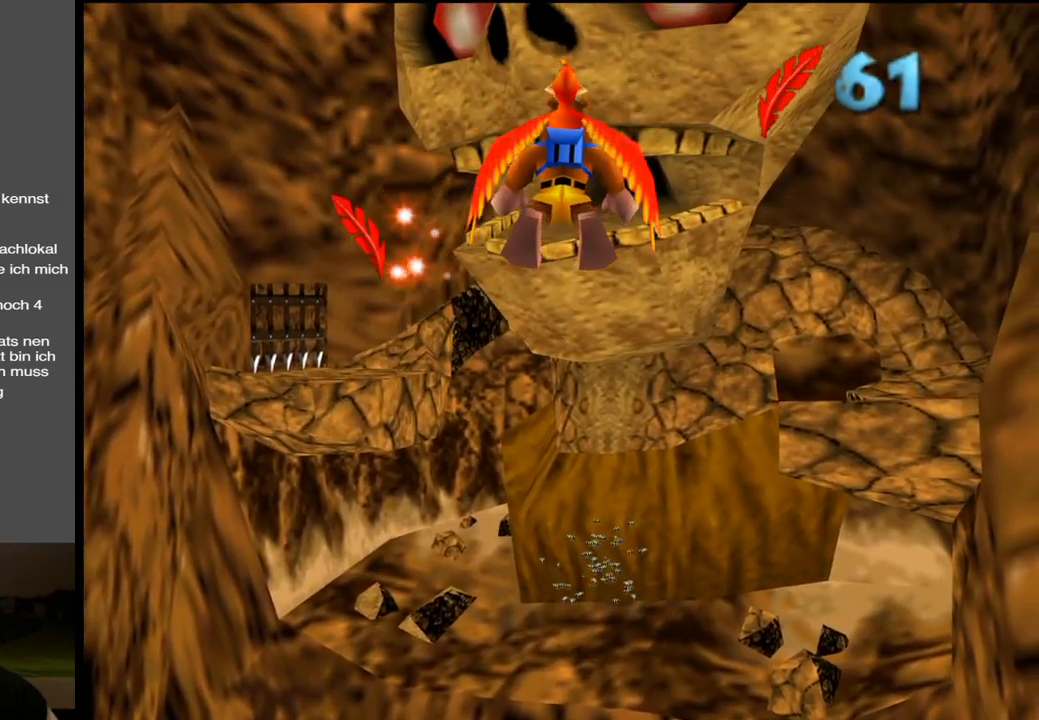
{"buttons": [], "left_stick": "center", "right_stick": "center", "events": [[117, "A", "down"], [350, "A", "up"]]}
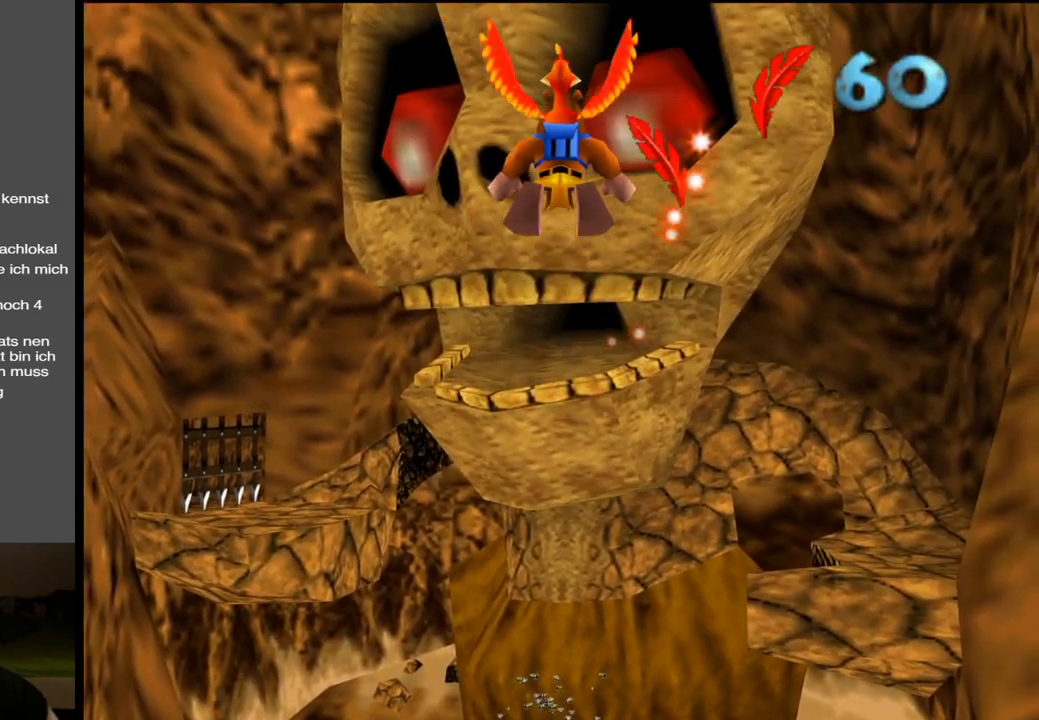
{"buttons": ["A"], "left_stick": "center", "right_stick": "center", "events": [[317, "A", "down"]]}
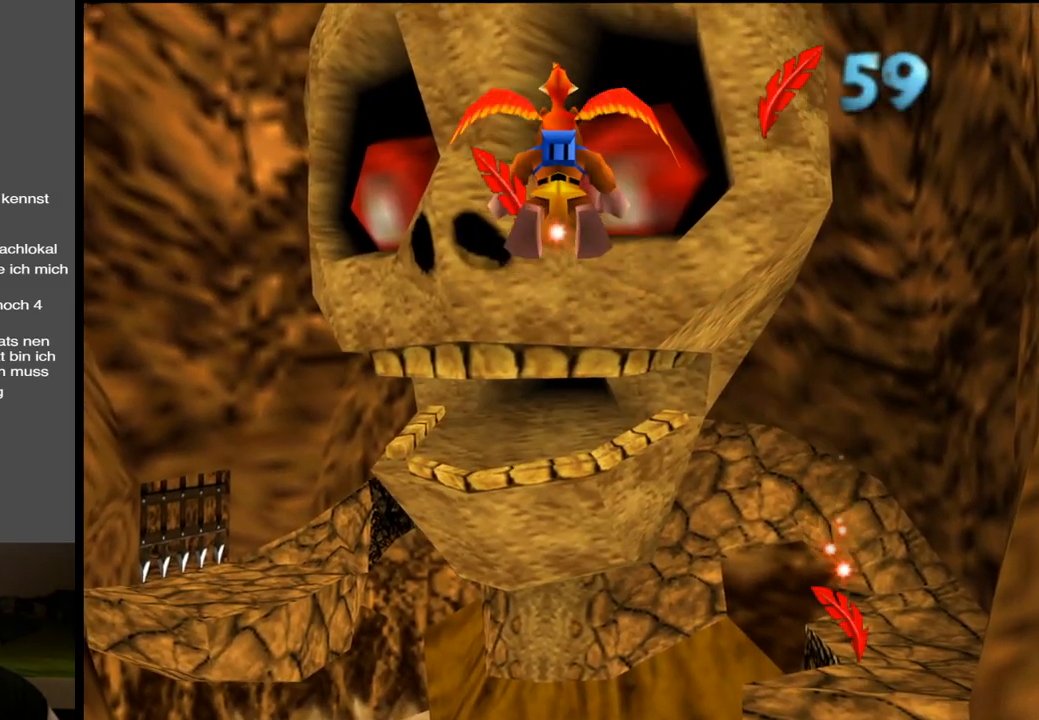
{"buttons": ["A"], "left_stick": "center", "right_stick": "center", "events": [[83, "A", "up"], [333, "A", "down"]]}
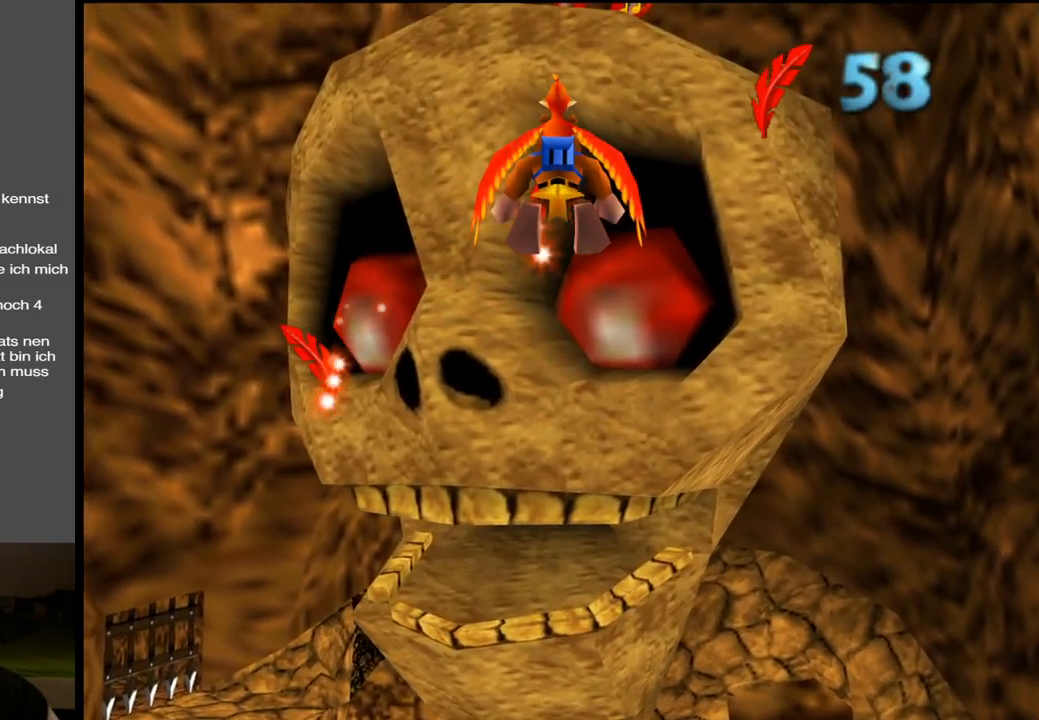
{"buttons": ["A"], "left_stick": "center", "right_stick": "center", "events": []}
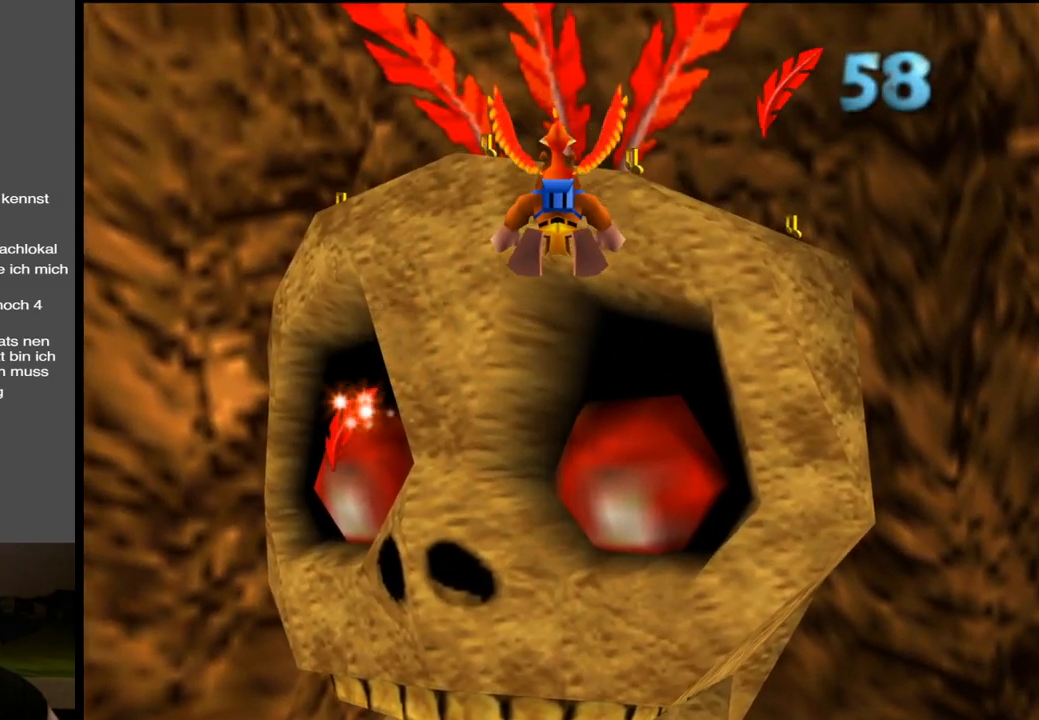
{"buttons": ["A"], "left_stick": "center", "right_stick": "center", "events": [[267, "A", "up"], [350, "A", "down"]]}
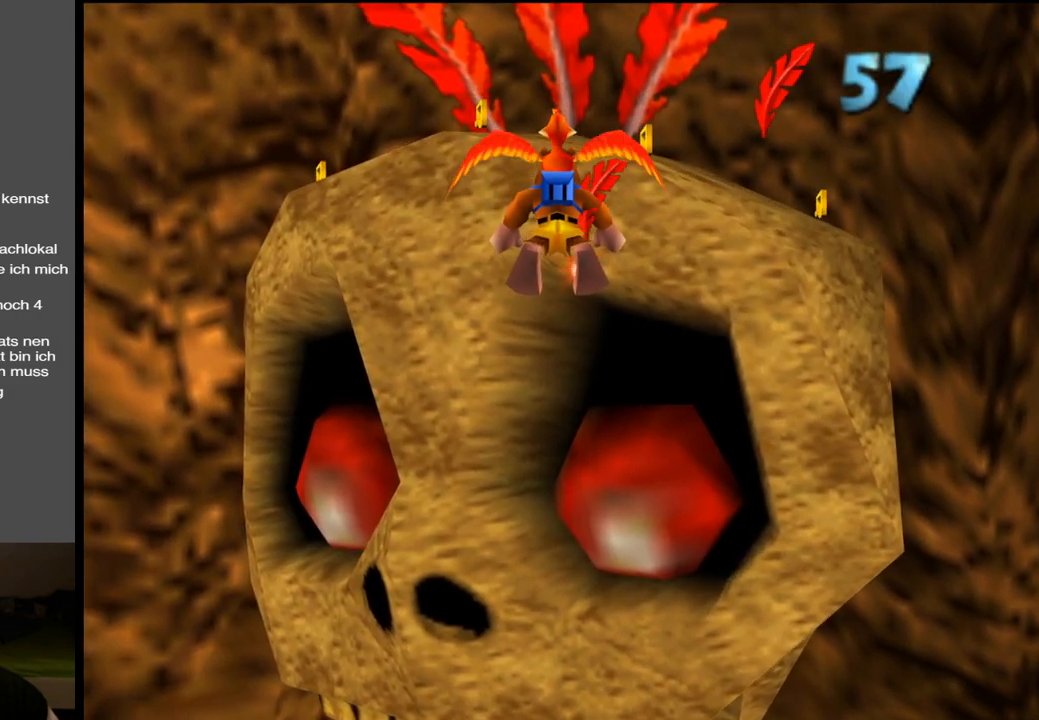
{"buttons": [], "left_stick": "center", "right_stick": "center", "events": [[367, "A", "up"]]}
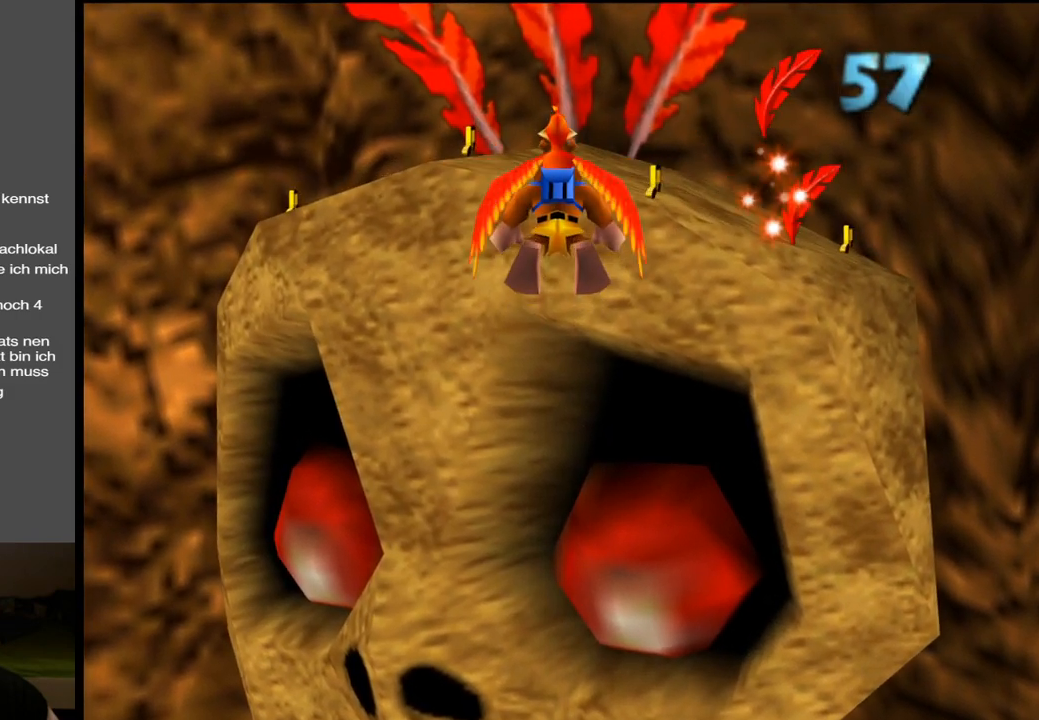
{"buttons": [], "left_stick": "center", "right_stick": "center", "events": []}
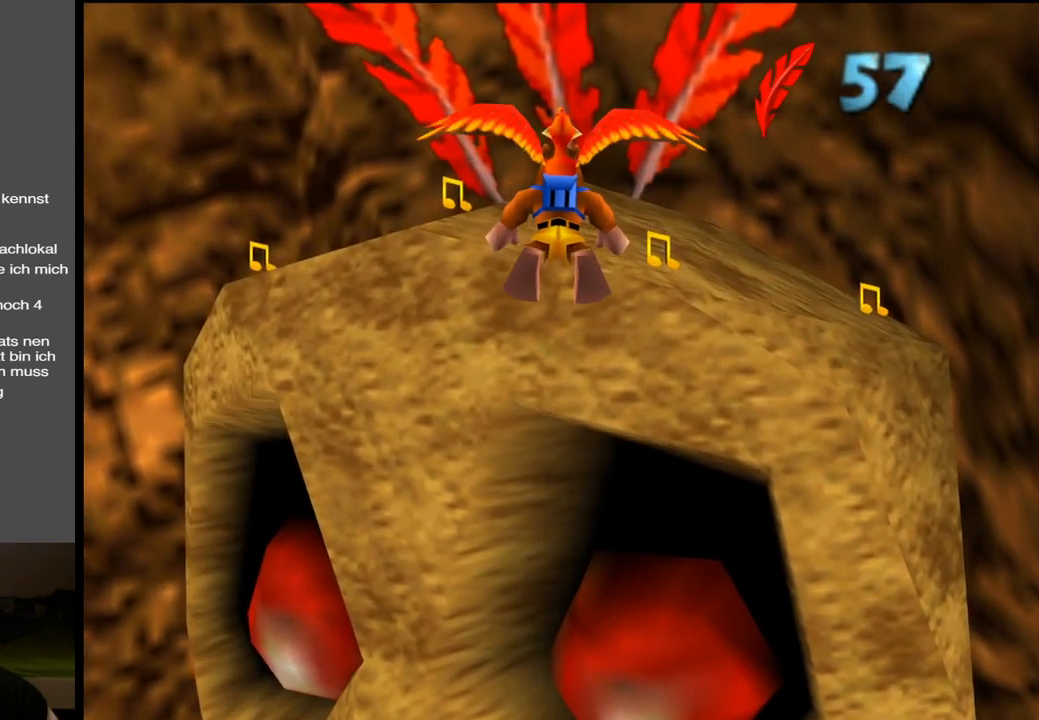
{"buttons": [], "left_stick": "up", "right_stick": "center", "events": [[133, "left_stick", "up"]]}
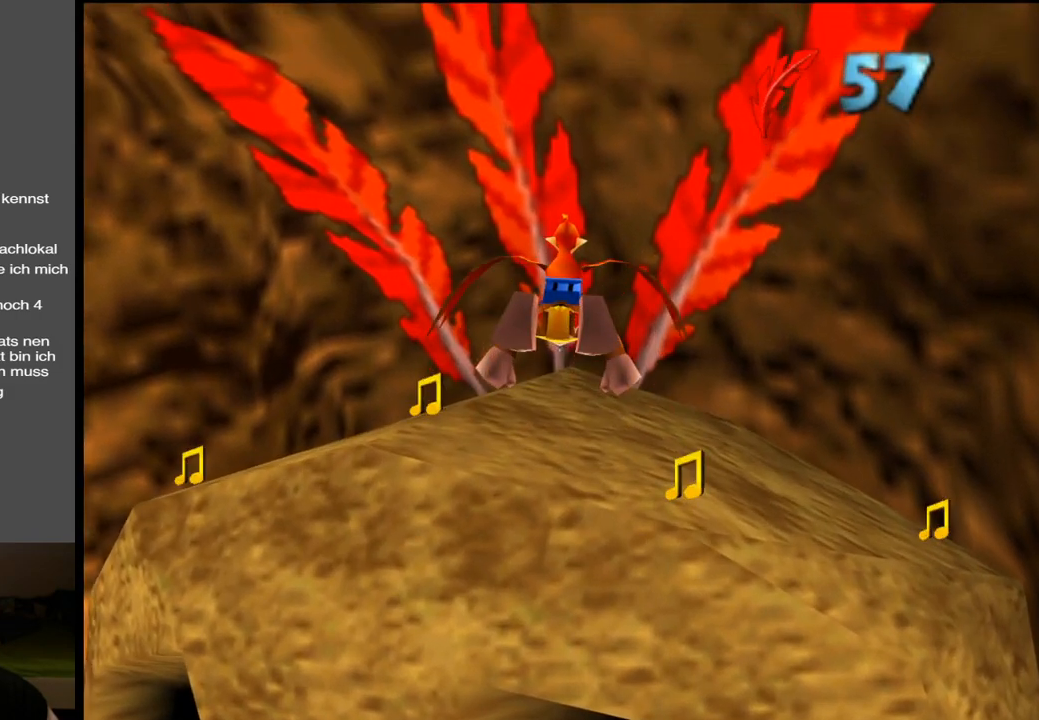
{"buttons": [], "left_stick": "up", "right_stick": "center", "events": [[333, "left_stick", "center"], [483, "left_stick", "up"]]}
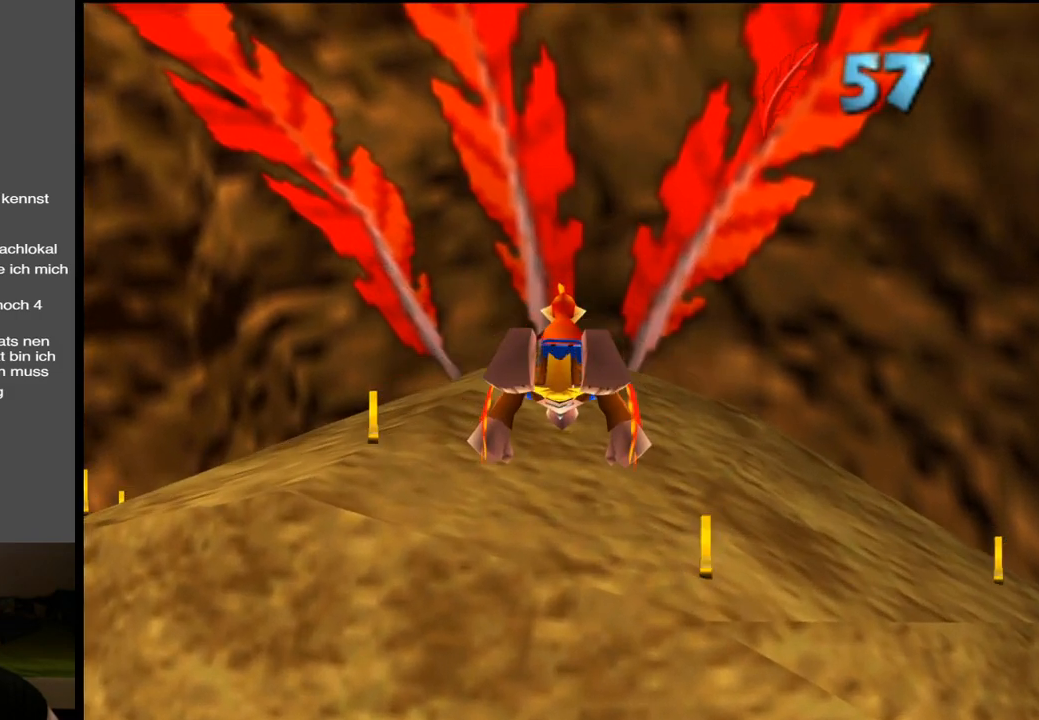
{"buttons": [], "left_stick": "up", "right_stick": "center", "events": []}
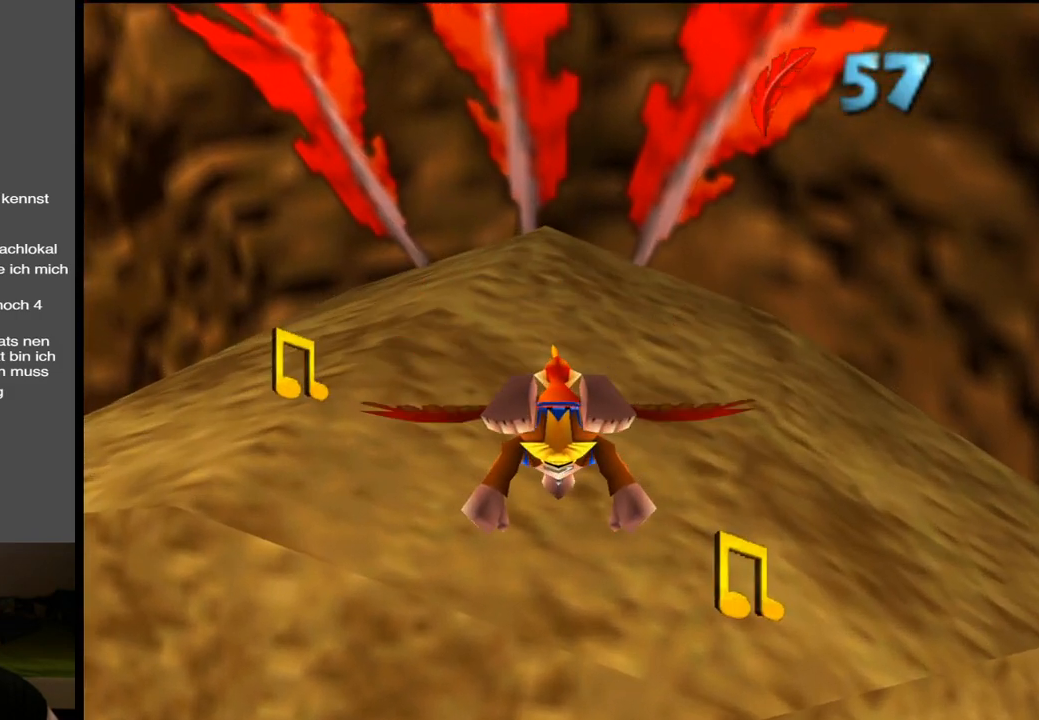
{"buttons": [], "left_stick": "up-left", "right_stick": "center", "events": [[133, "left_stick", "up-left"]]}
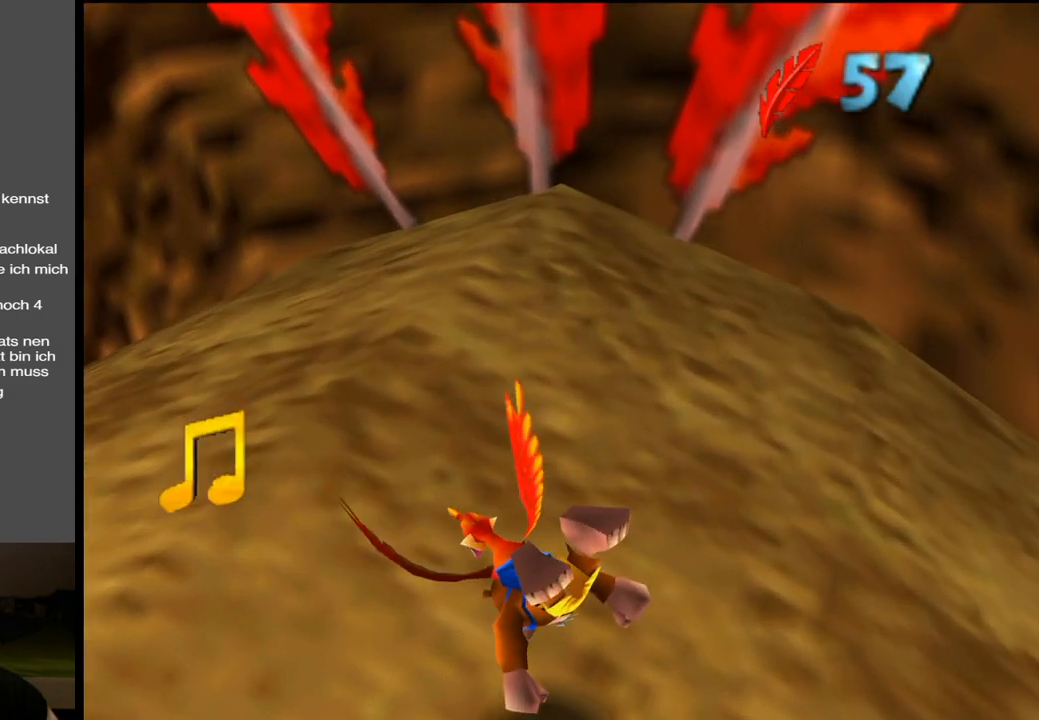
{"buttons": [], "left_stick": "left", "right_stick": "center", "events": [[500, "left_stick", "left"]]}
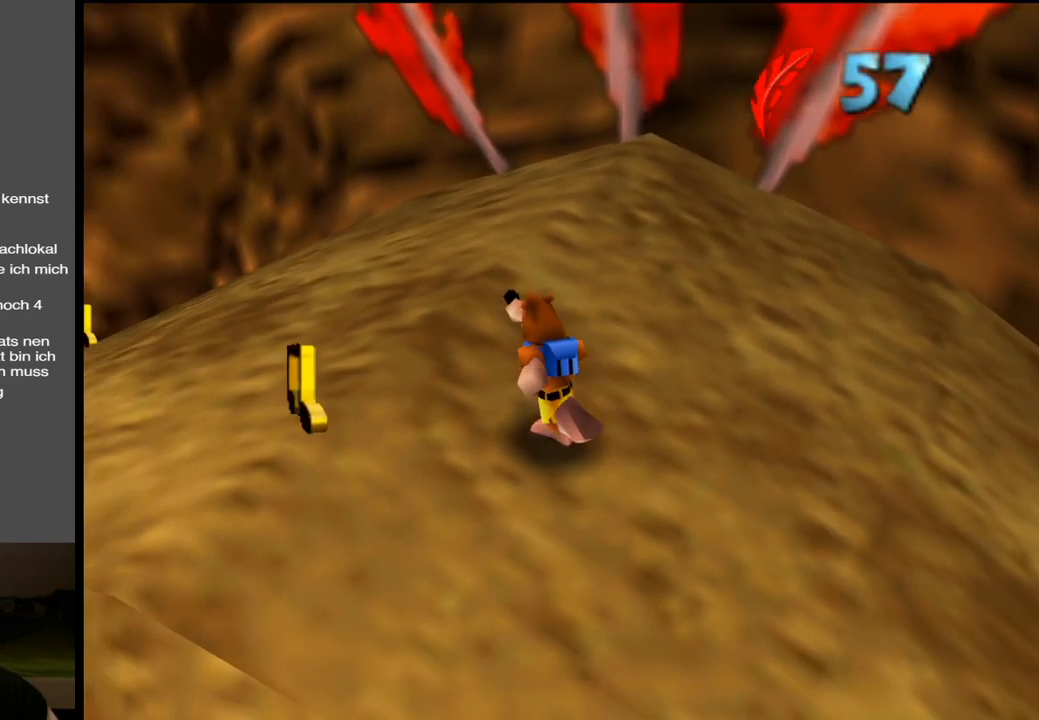
{"buttons": [], "left_stick": "up-left", "right_stick": "center", "events": [[500, "left_stick", "up-left"]]}
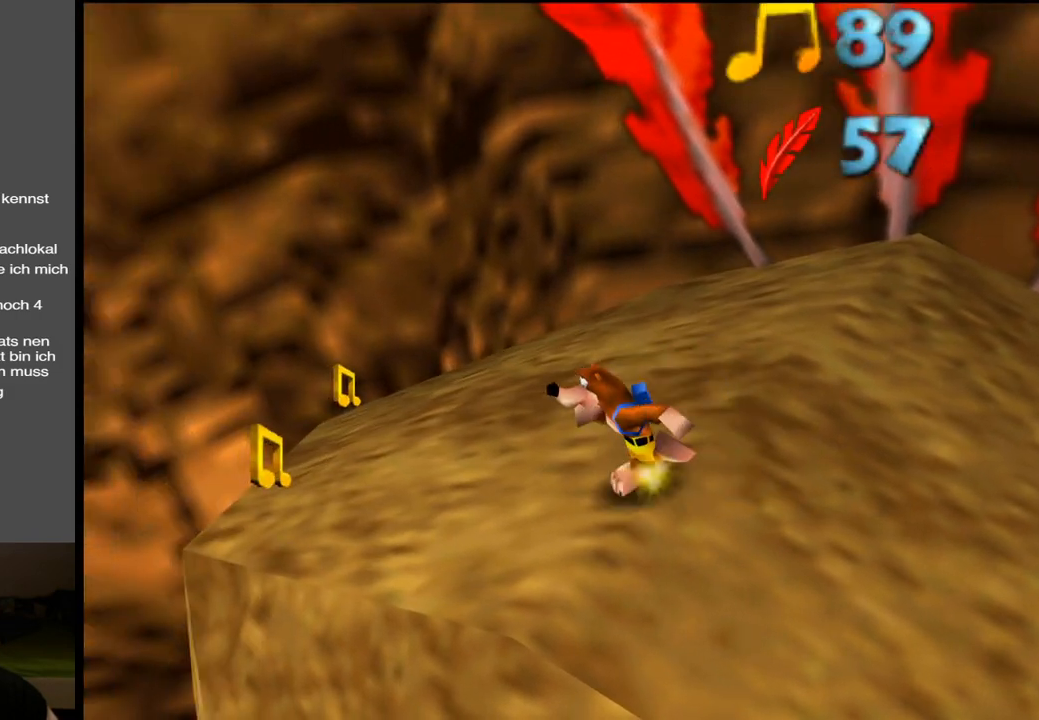
{"buttons": [], "left_stick": "up-left", "right_stick": "center", "events": []}